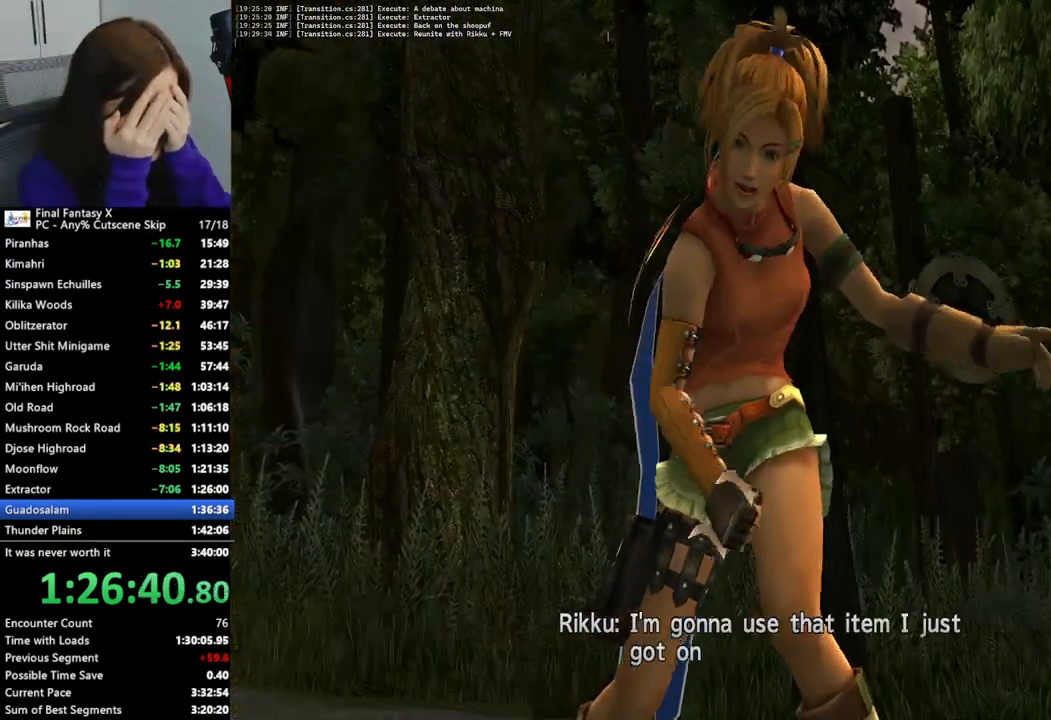
Gameplay with a controller (PlayStation layout); each line is a JSON object with the inputs held at the frame after it (dt_ms = milliseconds from this image to that frame). "events" lists button and stick changes between this image and that frame as [ms after this image, input, new state], when the widget could be followed in between.
{"dt_ms": 500, "buttons": ["L2"], "left_stick": "center", "right_stick": "center", "events": []}
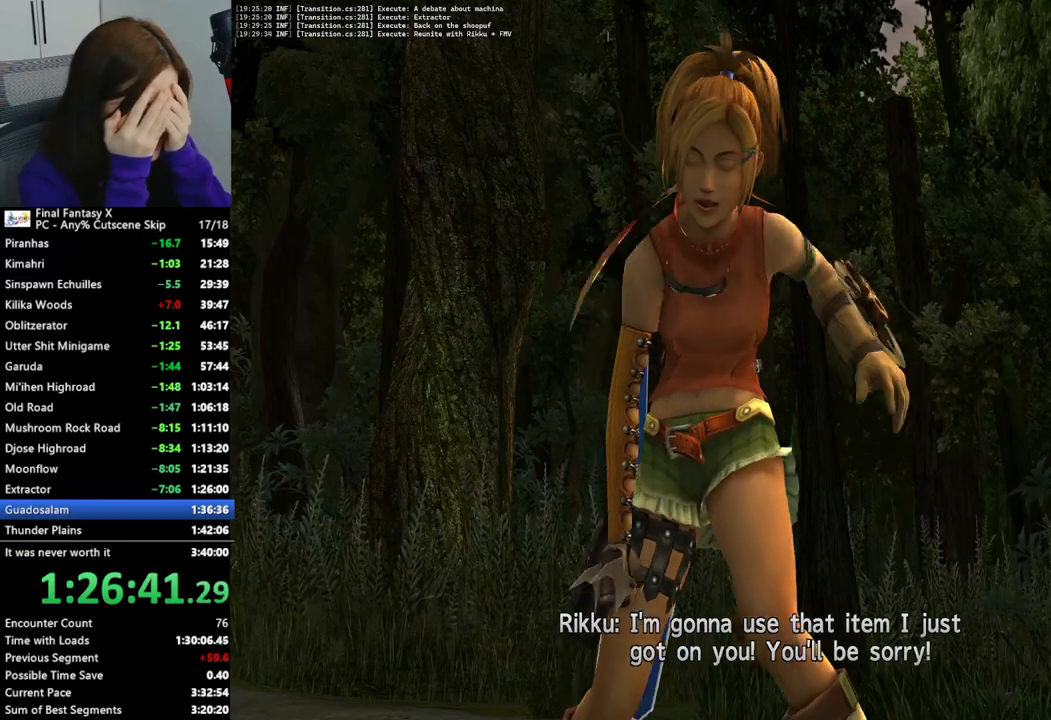
{"dt_ms": 500, "buttons": ["L2"], "left_stick": "center", "right_stick": "center", "events": []}
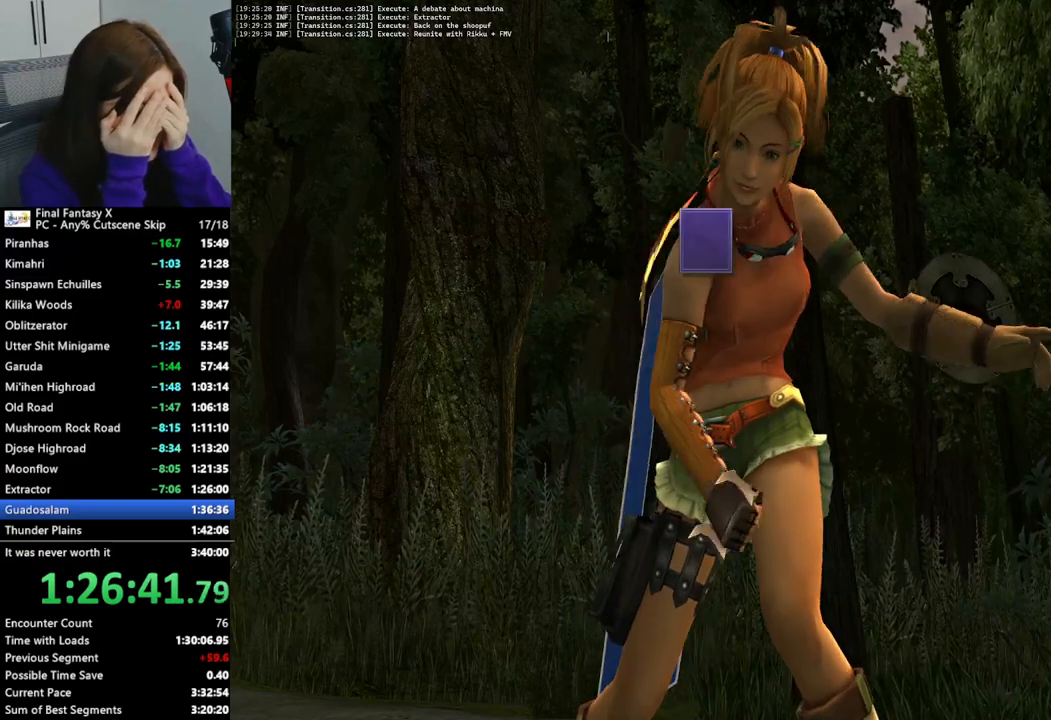
{"dt_ms": 500, "buttons": ["L2"], "left_stick": "center", "right_stick": "center", "events": []}
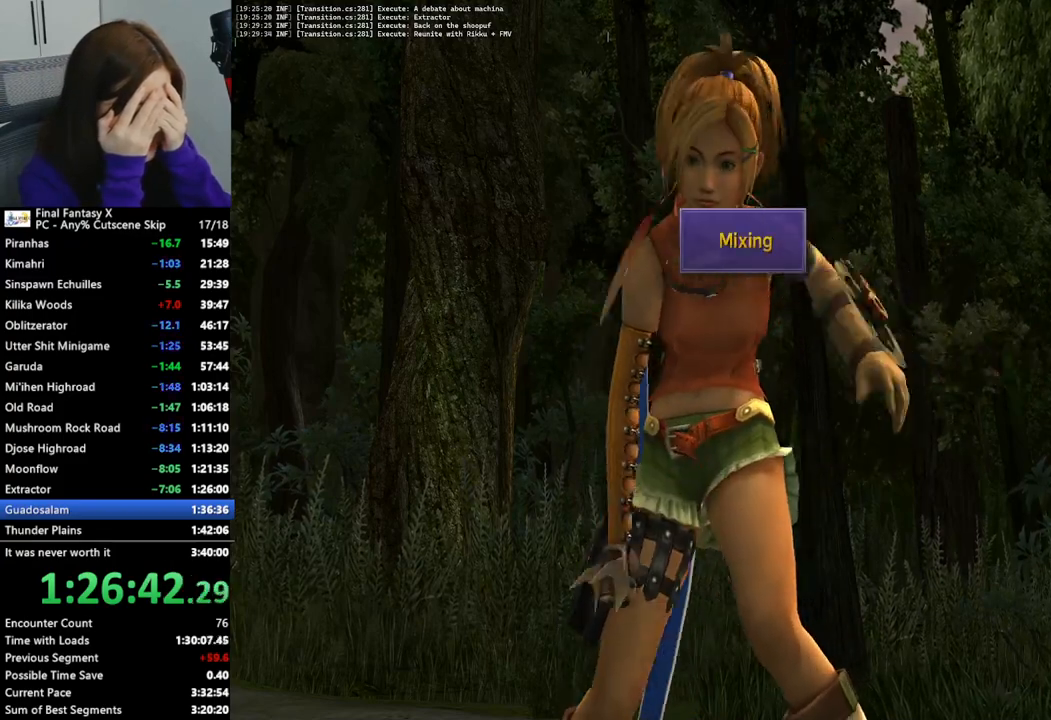
{"dt_ms": 500, "buttons": ["L2"], "left_stick": "center", "right_stick": "center", "events": []}
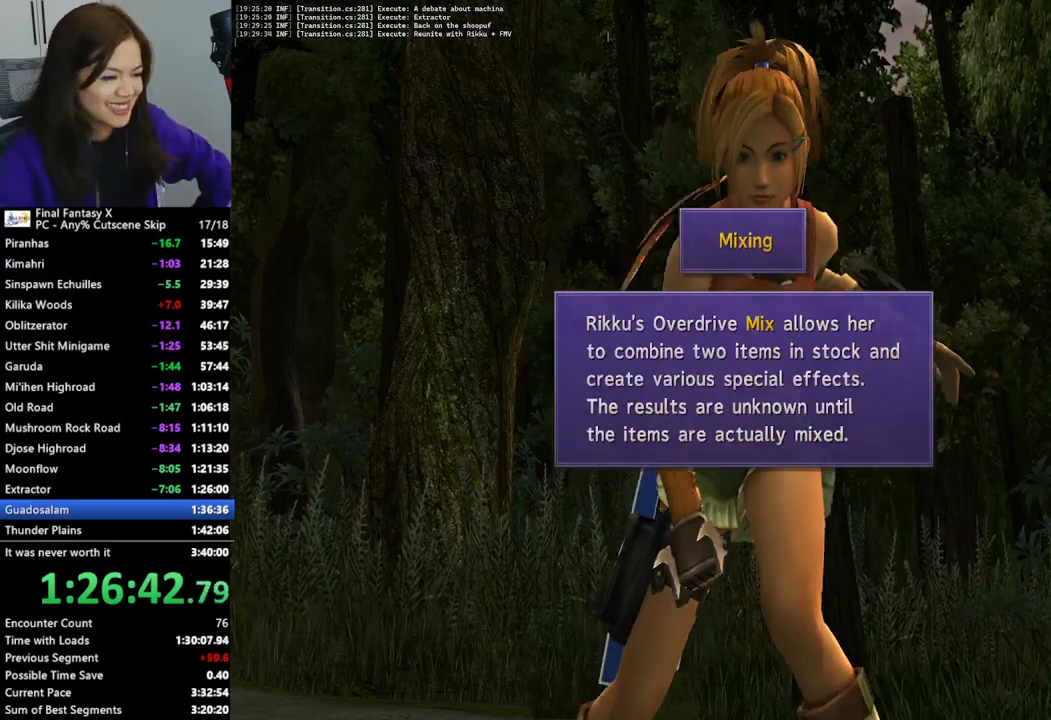
{"dt_ms": 500, "buttons": ["L2"], "left_stick": "center", "right_stick": "center", "events": []}
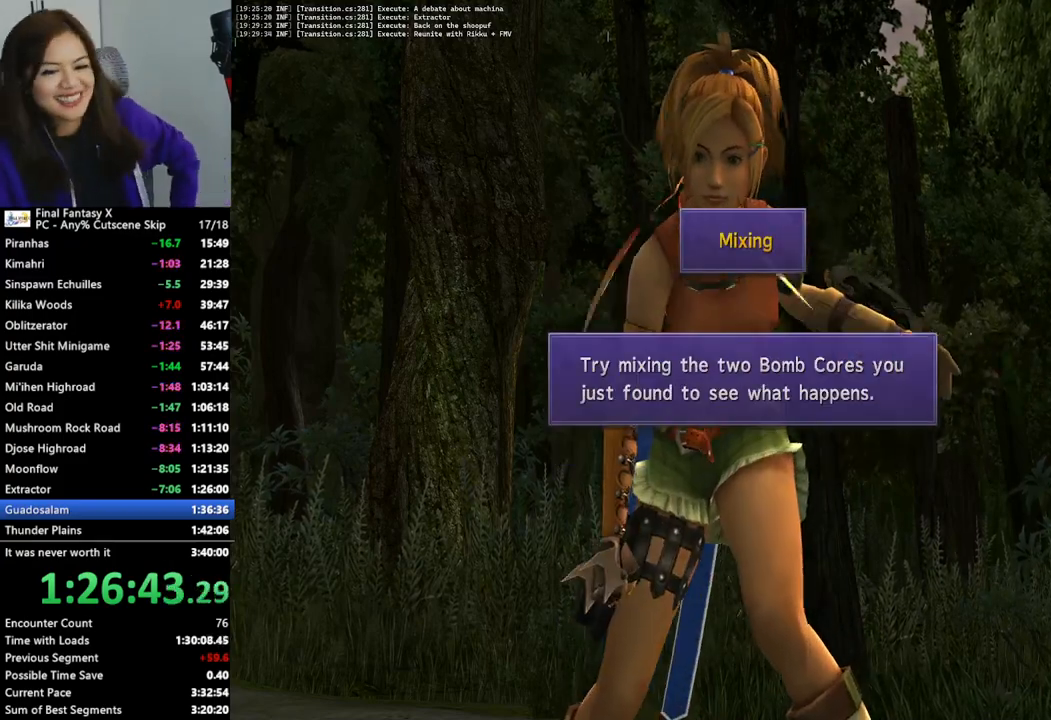
{"dt_ms": 500, "buttons": ["L2"], "left_stick": "center", "right_stick": "center", "events": []}
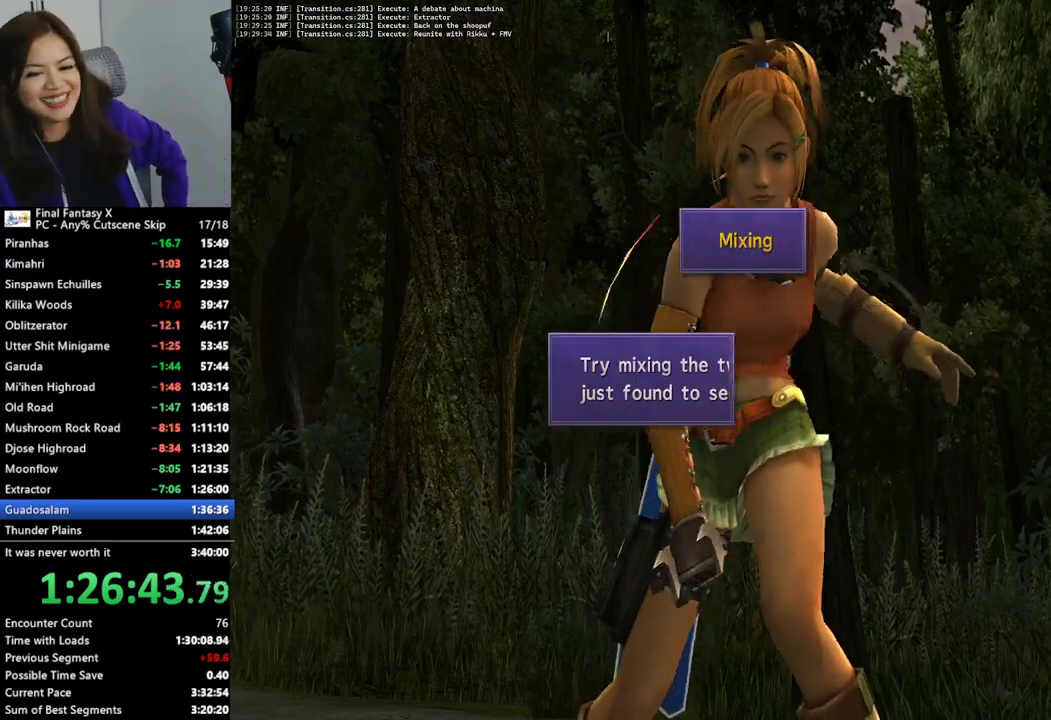
{"dt_ms": 500, "buttons": [], "left_stick": "center", "right_stick": "center", "events": [[467, "L2", "up"]]}
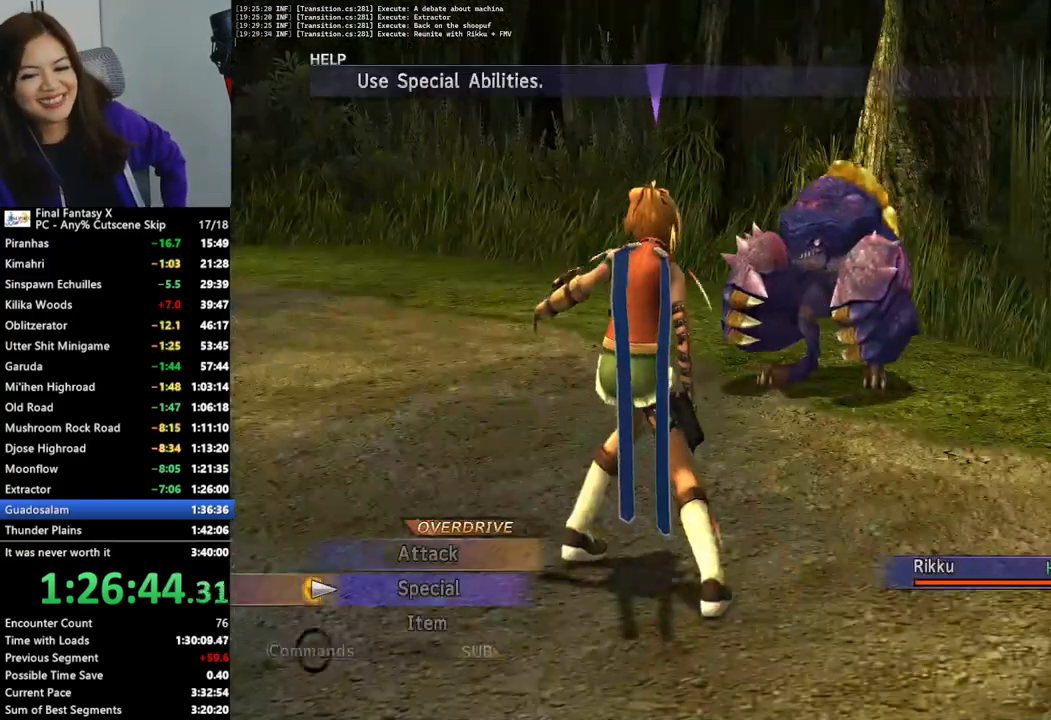
{"dt_ms": 500, "buttons": [], "left_stick": "center", "right_stick": "center", "events": []}
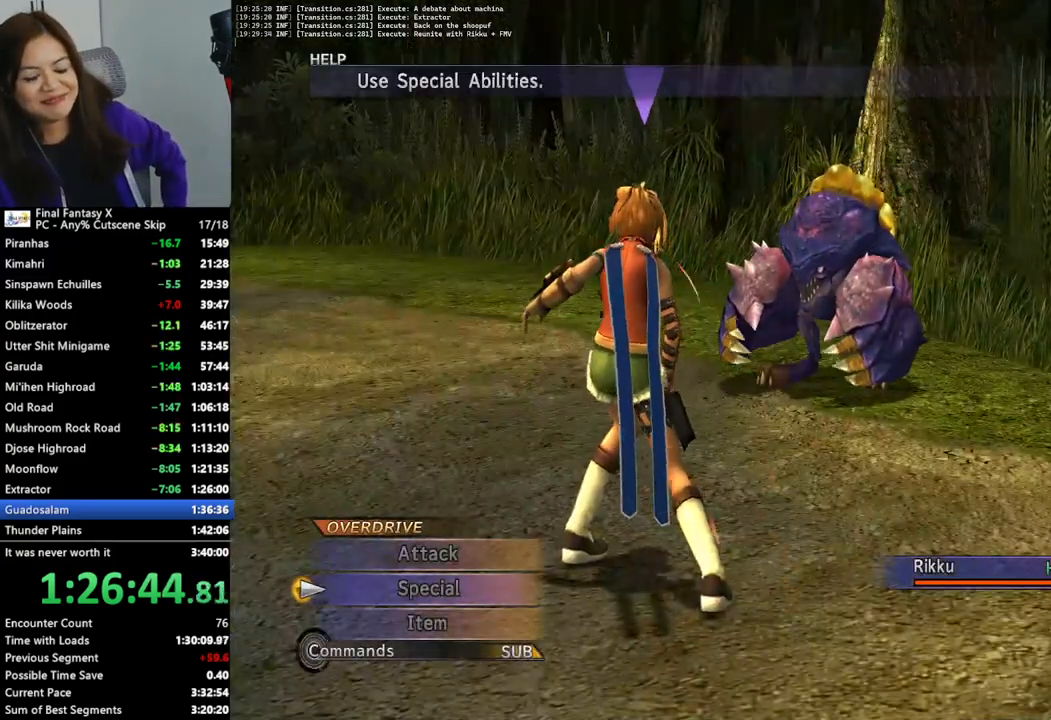
{"dt_ms": 500, "buttons": [], "left_stick": "center", "right_stick": "center", "events": []}
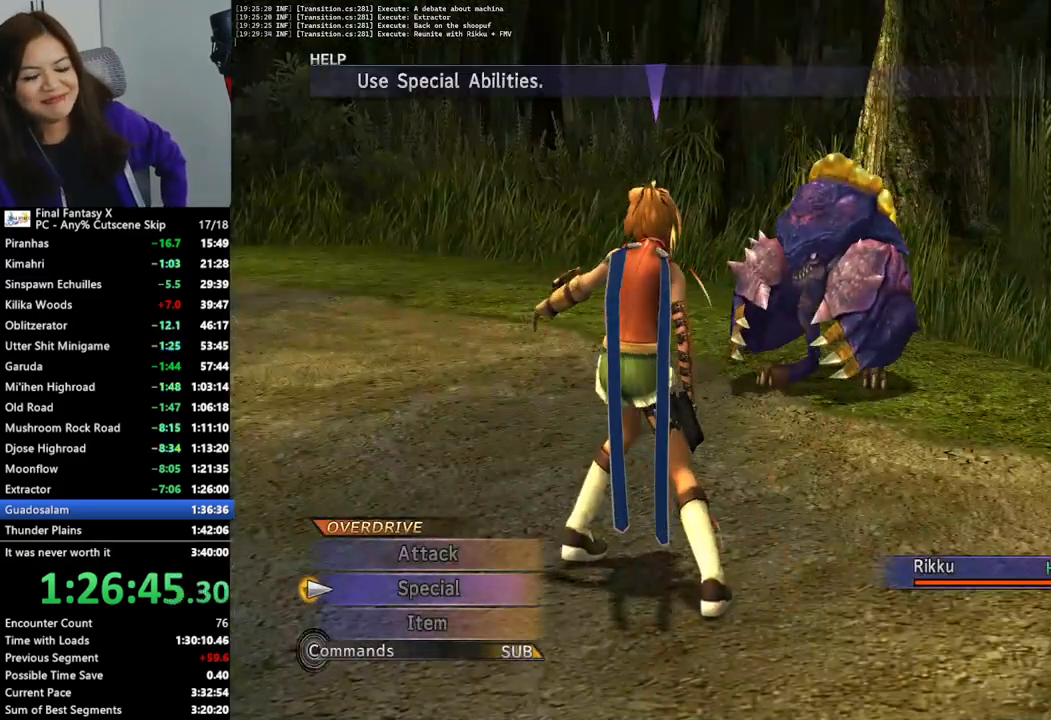
{"dt_ms": 500, "buttons": ["CROSS"], "left_stick": "center", "right_stick": "center", "events": [[33, "DPAD_LEFT", "down"], [100, "DPAD_LEFT", "up"], [200, "DPAD_LEFT", "down"], [267, "DPAD_LEFT", "up"], [500, "CROSS", "down"]]}
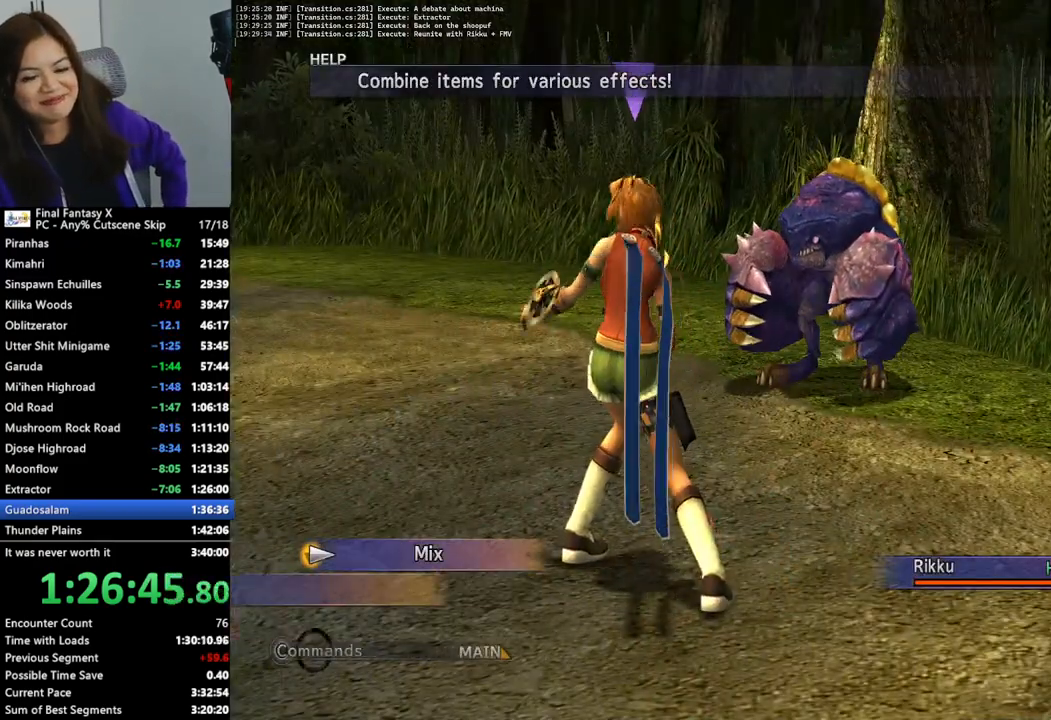
{"dt_ms": 500, "buttons": [], "left_stick": "center", "right_stick": "center", "events": [[100, "CROSS", "up"], [367, "CROSS", "down"], [467, "CROSS", "up"]]}
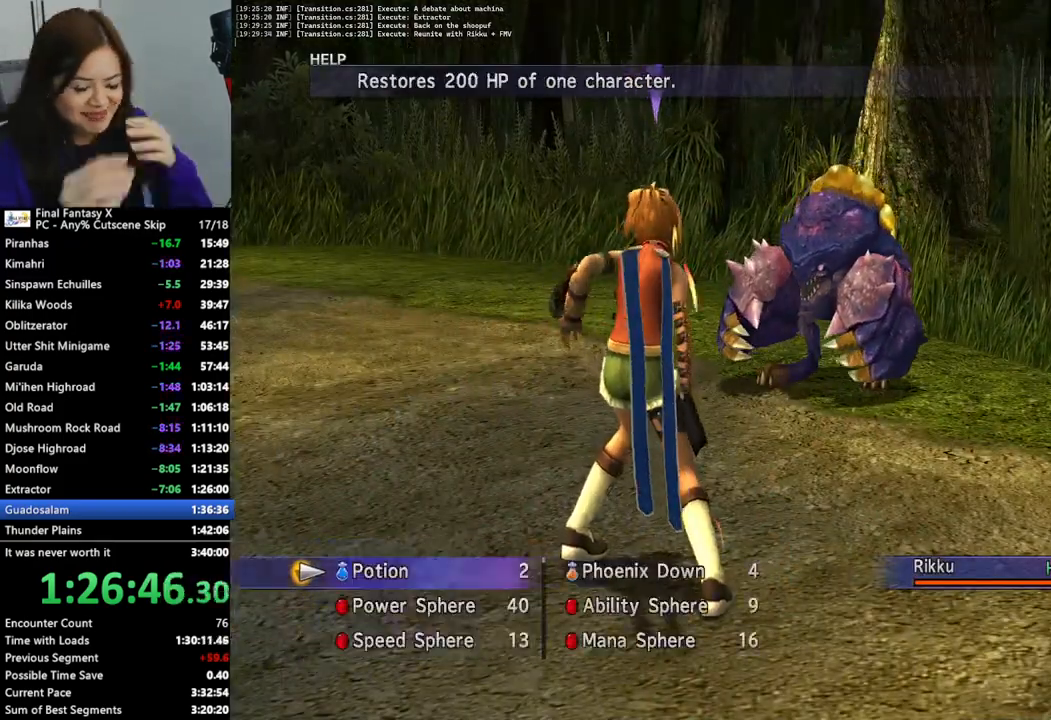
{"dt_ms": 500, "buttons": ["DPAD_RIGHT"], "left_stick": "center", "right_stick": "center", "events": [[267, "DPAD_DOWN", "down"], [367, "DPAD_DOWN", "up"], [467, "DPAD_RIGHT", "down"]]}
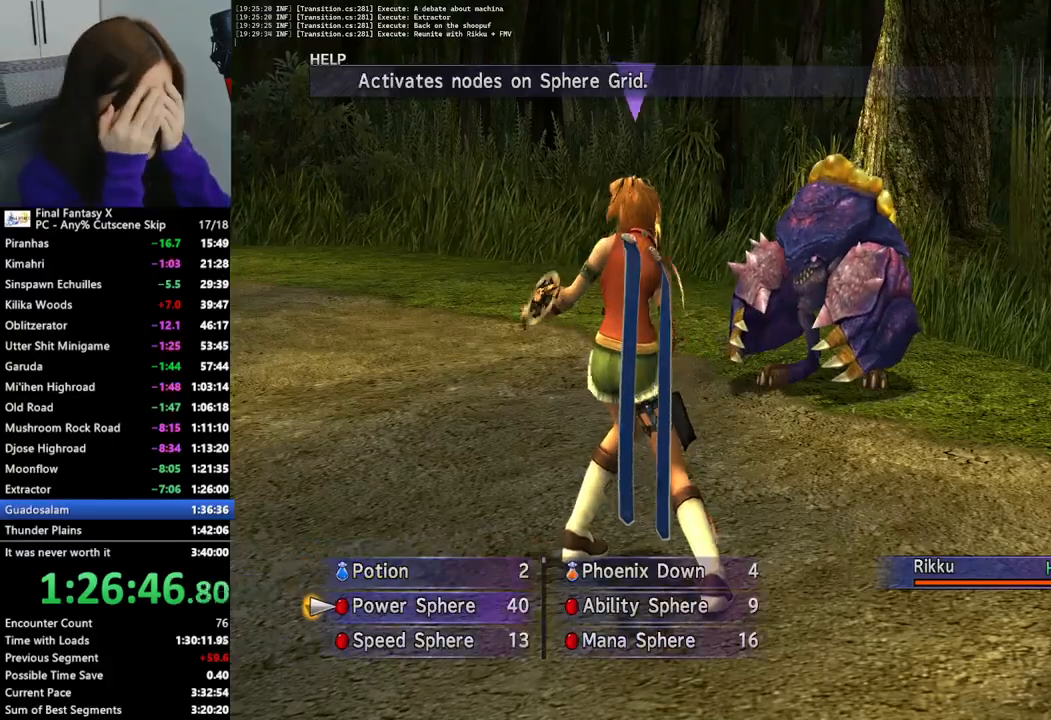
{"dt_ms": 500, "buttons": ["CROSS"], "left_stick": "center", "right_stick": "center", "events": [[67, "DPAD_RIGHT", "up"], [500, "CROSS", "down"]]}
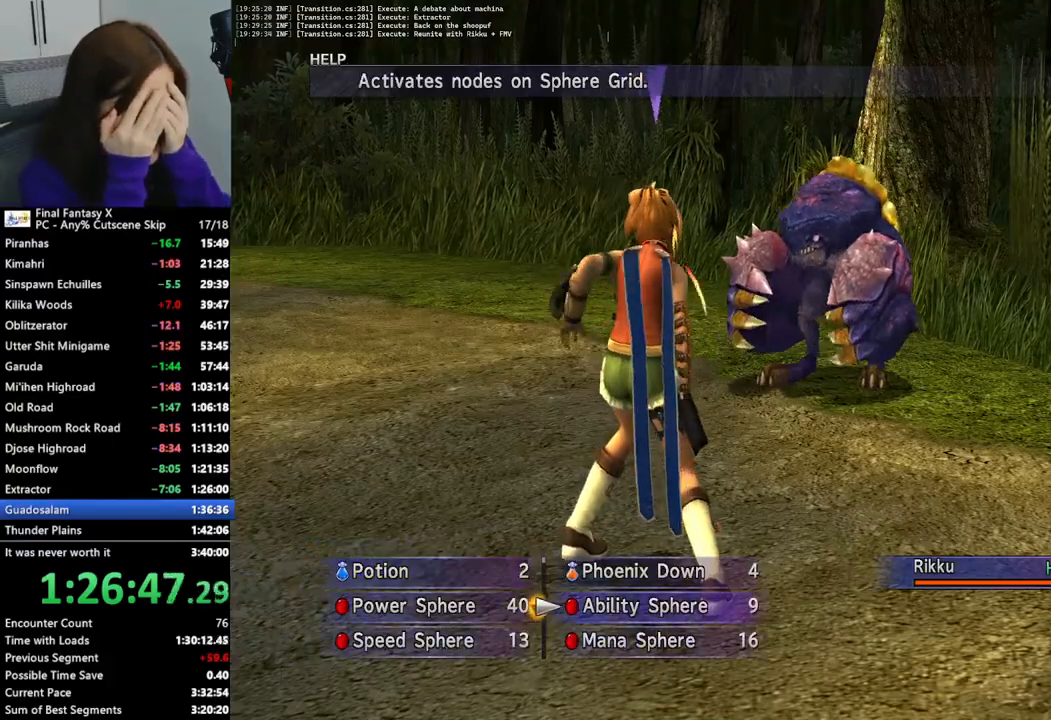
{"dt_ms": 500, "buttons": [], "left_stick": "center", "right_stick": "center", "events": [[67, "CROSS", "up"], [133, "CROSS", "down"], [233, "CROSS", "up"], [300, "CROSS", "down"], [367, "CROSS", "up"], [433, "CROSS", "down"], [500, "CROSS", "up"]]}
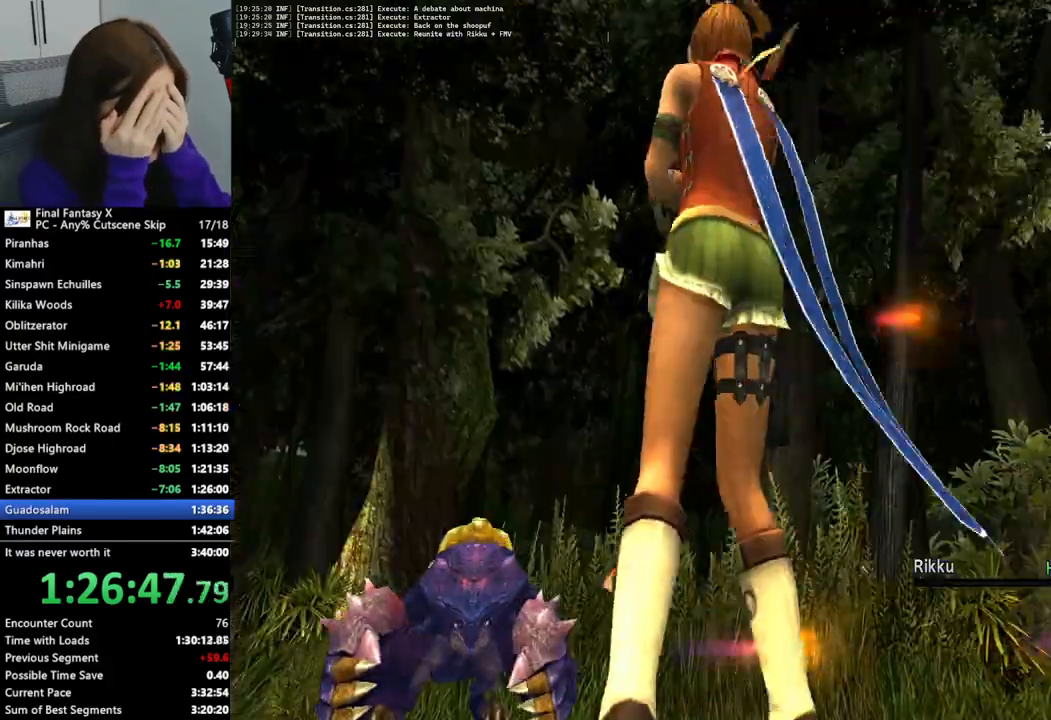
{"dt_ms": 500, "buttons": ["L2"], "left_stick": "center", "right_stick": "center", "events": [[33, "CROSS", "down"], [133, "CROSS", "up"], [200, "CROSS", "down"], [300, "CROSS", "up"], [433, "L2", "down"]]}
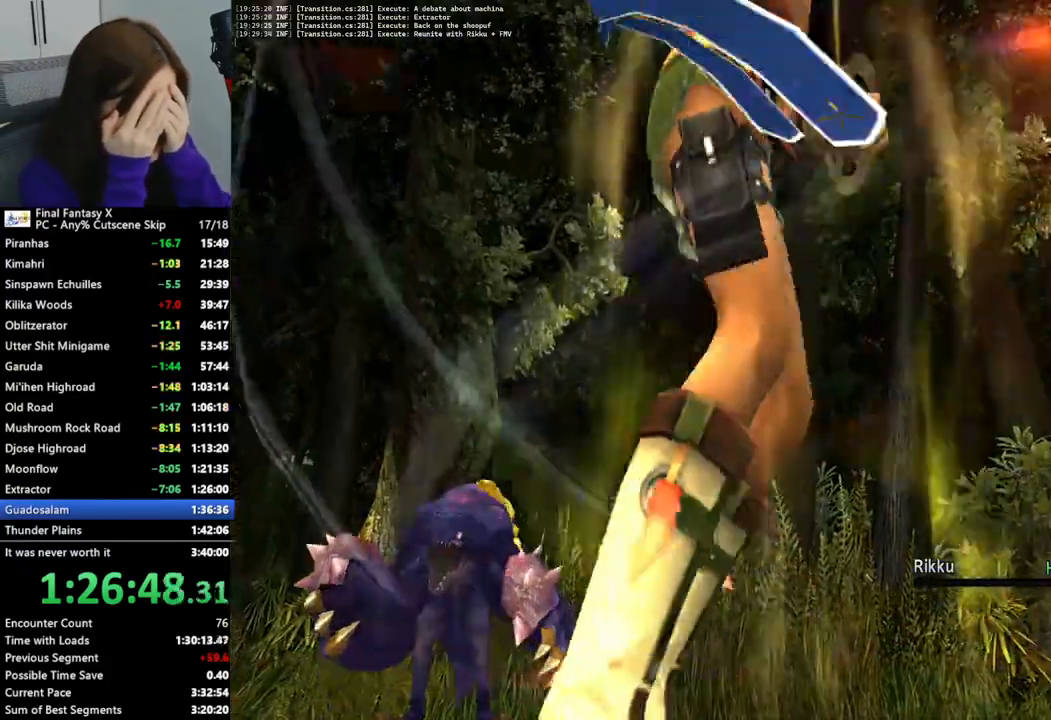
{"dt_ms": 1000, "buttons": ["L2"], "left_stick": "center", "right_stick": "center"}
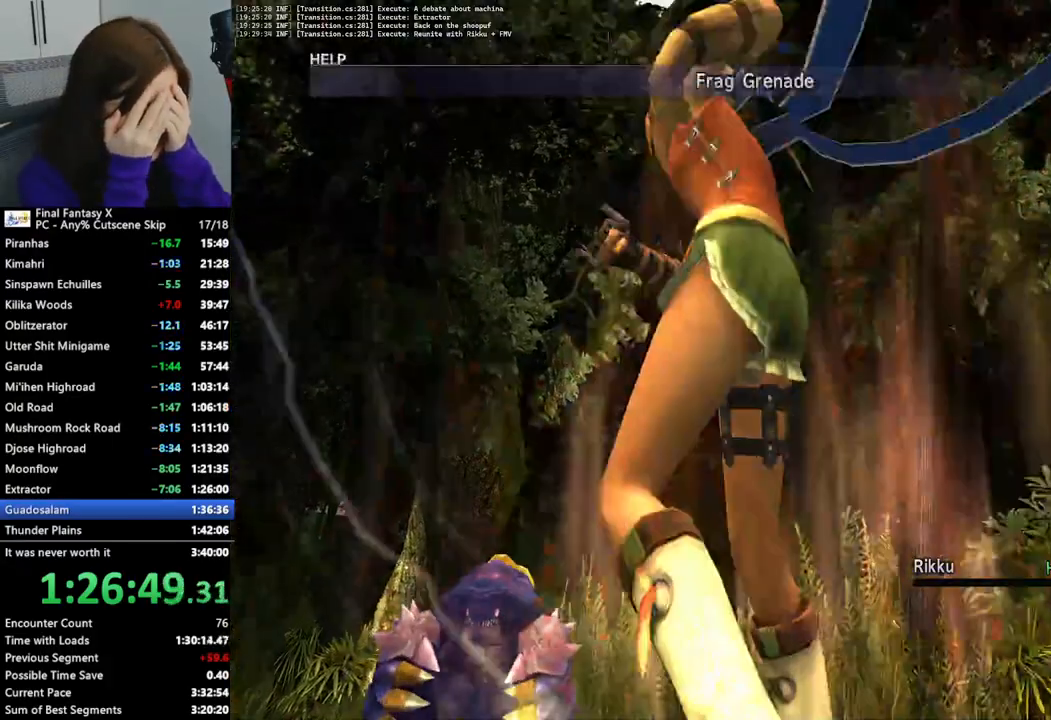
{"dt_ms": 500, "buttons": ["L2"], "left_stick": "center", "right_stick": "center", "events": []}
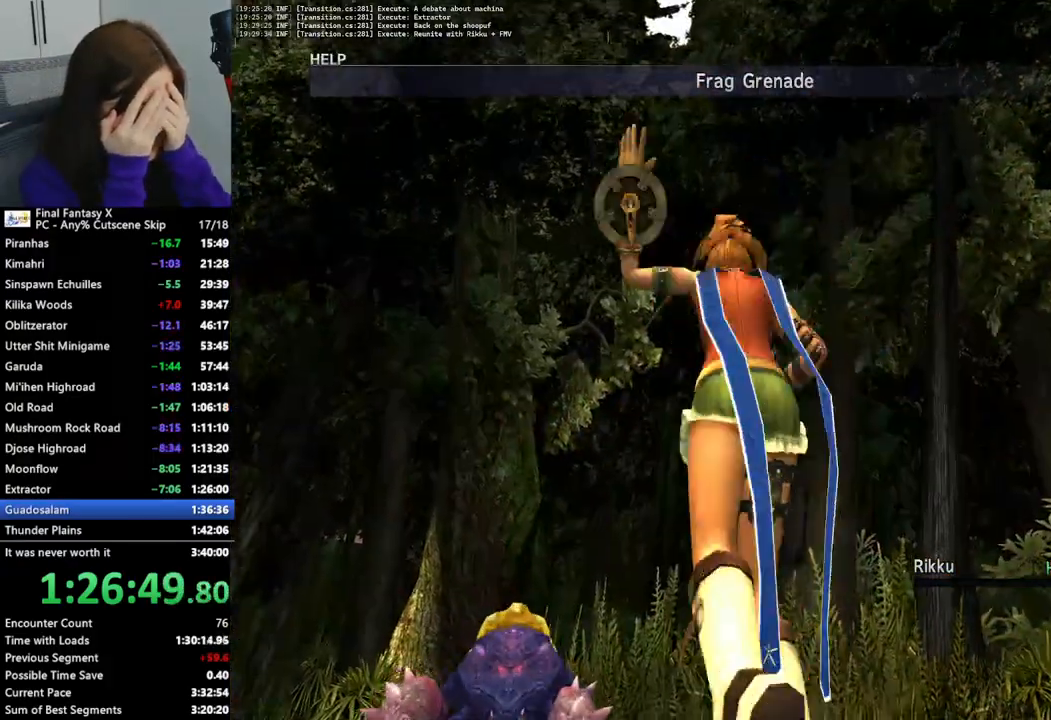
{"dt_ms": 500, "buttons": ["L2"], "left_stick": "center", "right_stick": "center", "events": []}
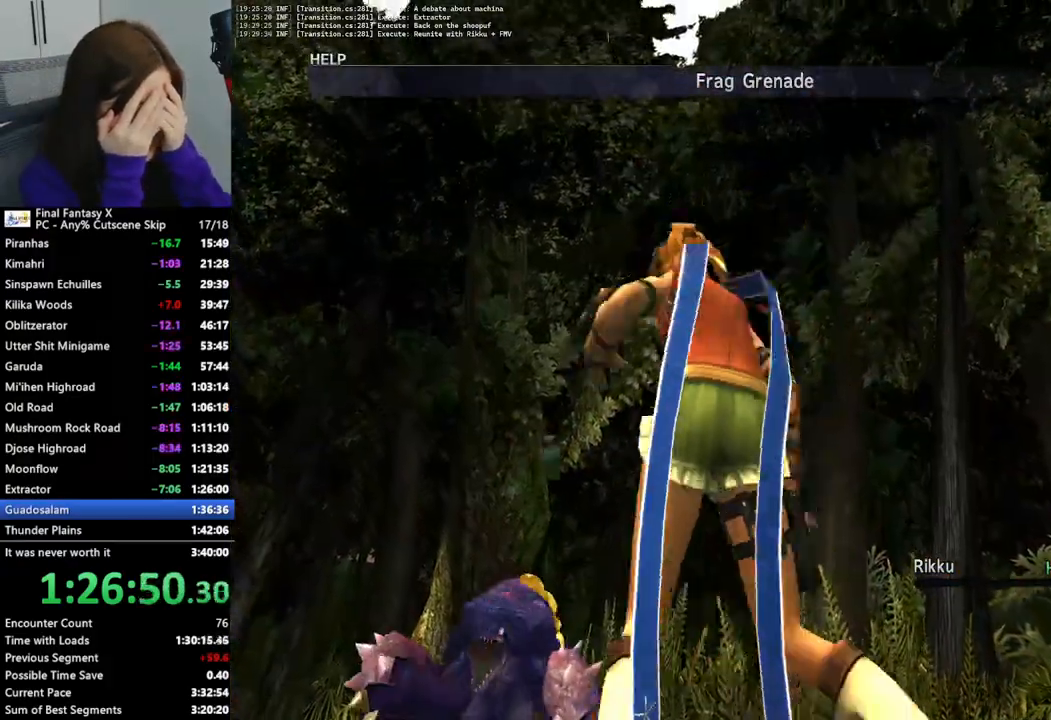
{"dt_ms": 500, "buttons": ["L2"], "left_stick": "center", "right_stick": "center", "events": []}
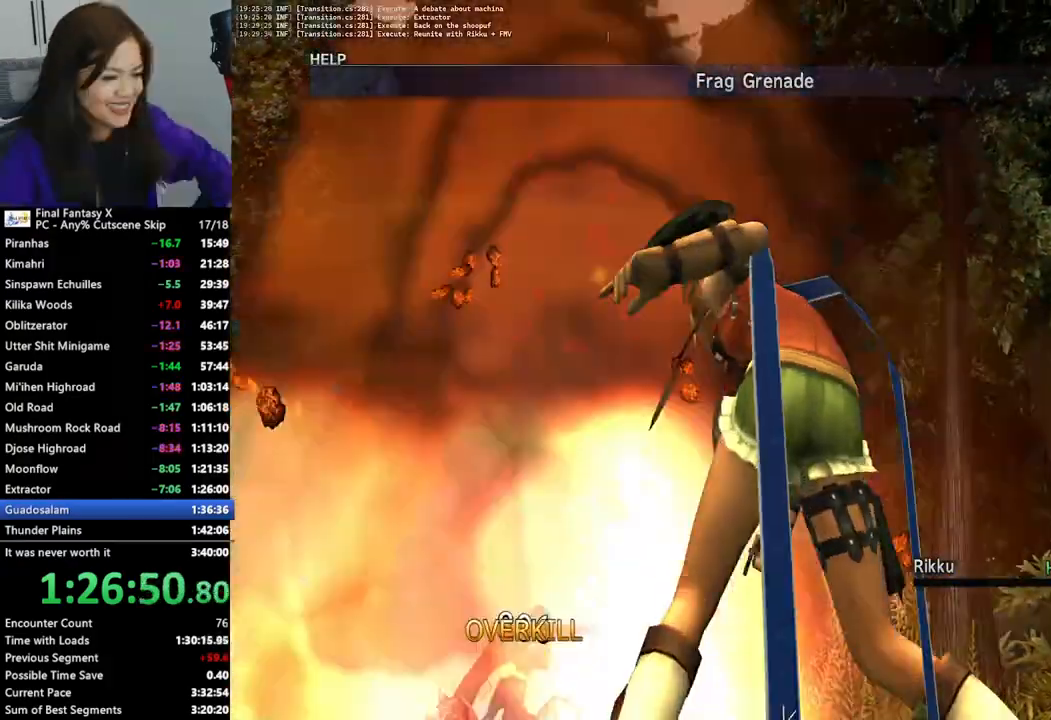
{"dt_ms": 500, "buttons": ["L2"], "left_stick": "center", "right_stick": "center", "events": []}
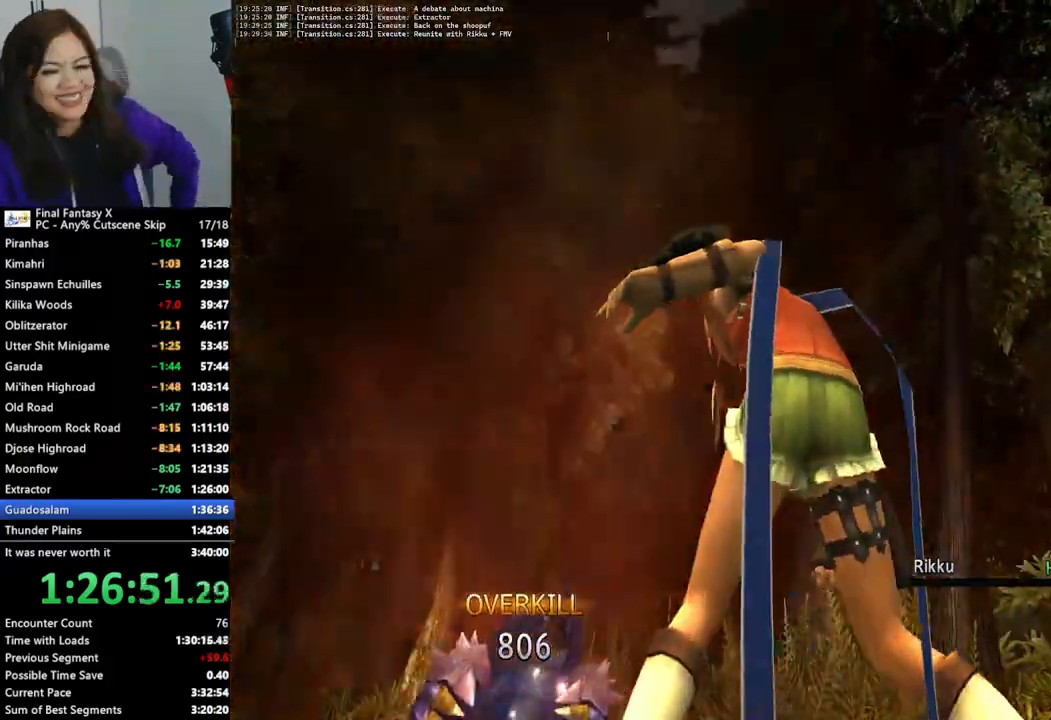
{"dt_ms": 500, "buttons": ["L2"], "left_stick": "center", "right_stick": "center", "events": []}
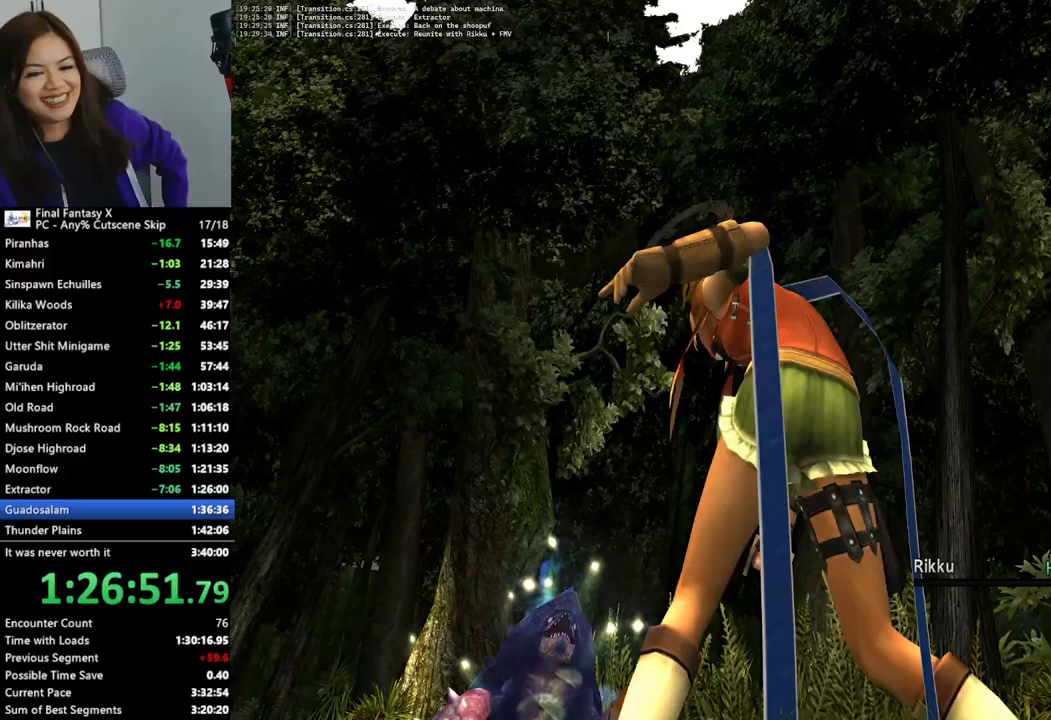
{"dt_ms": 500, "buttons": ["L2"], "left_stick": "center", "right_stick": "center", "events": []}
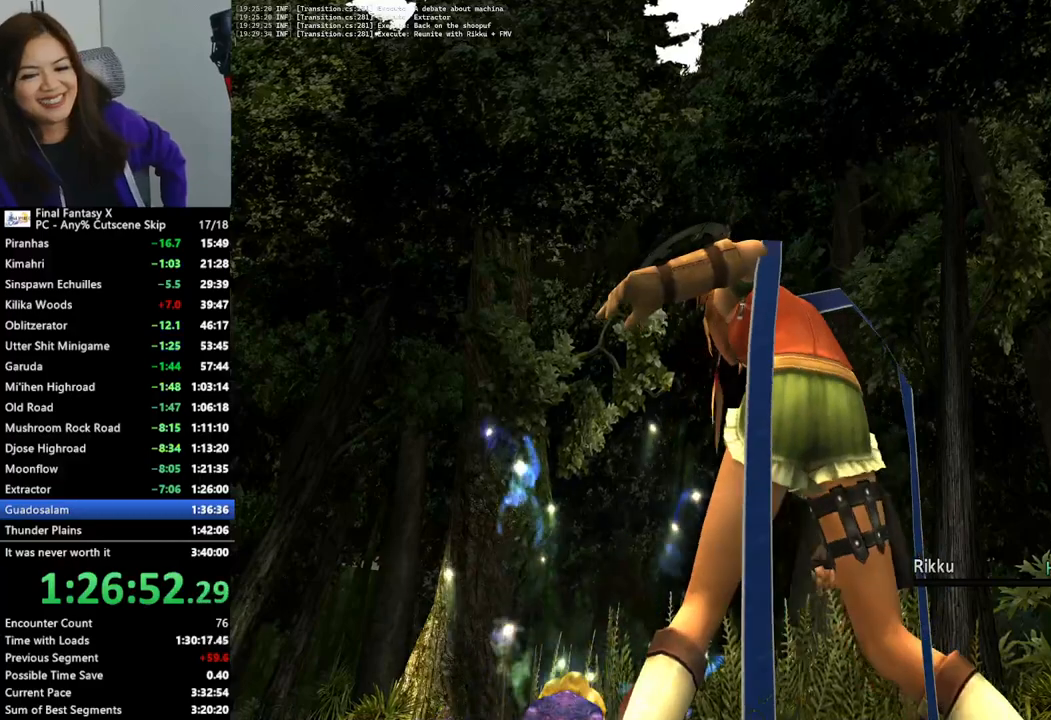
{"dt_ms": 500, "buttons": ["L2"], "left_stick": "center", "right_stick": "center", "events": []}
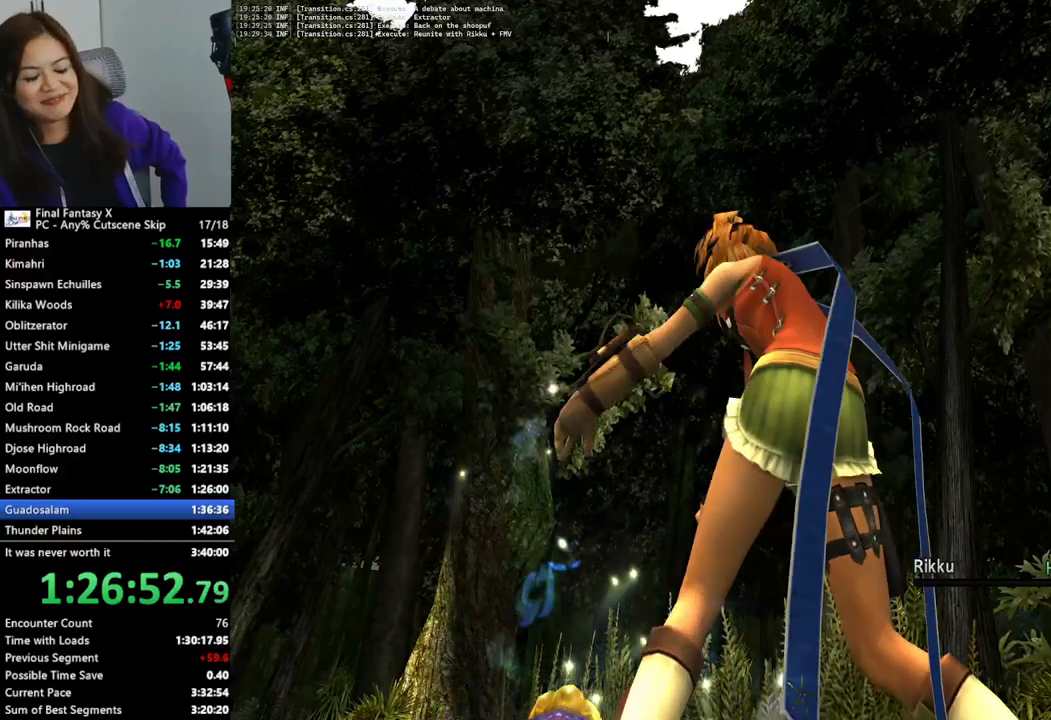
{"dt_ms": 500, "buttons": ["L2"], "left_stick": "center", "right_stick": "center", "events": []}
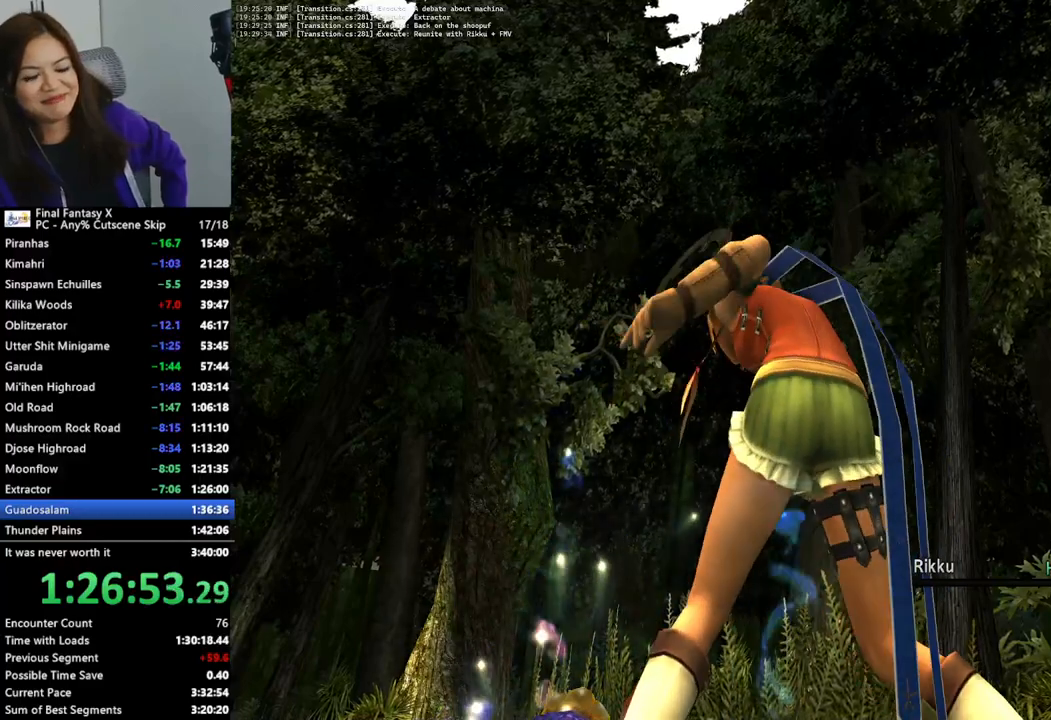
{"dt_ms": 500, "buttons": ["L2"], "left_stick": "center", "right_stick": "center", "events": []}
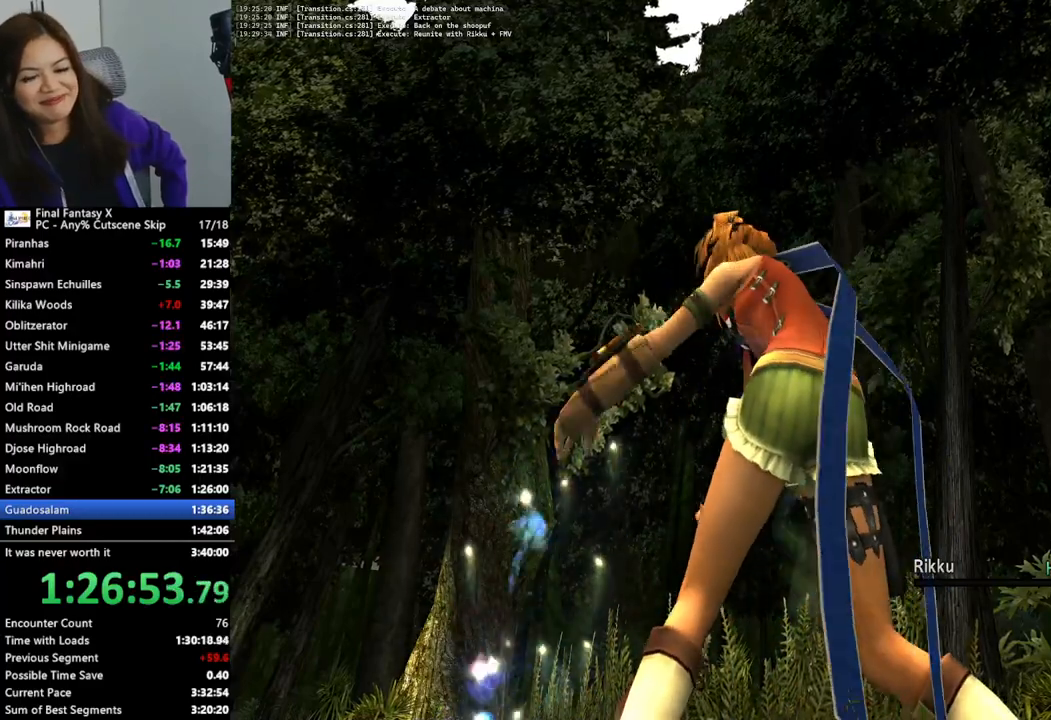
{"dt_ms": 500, "buttons": ["L2"], "left_stick": "center", "right_stick": "center", "events": []}
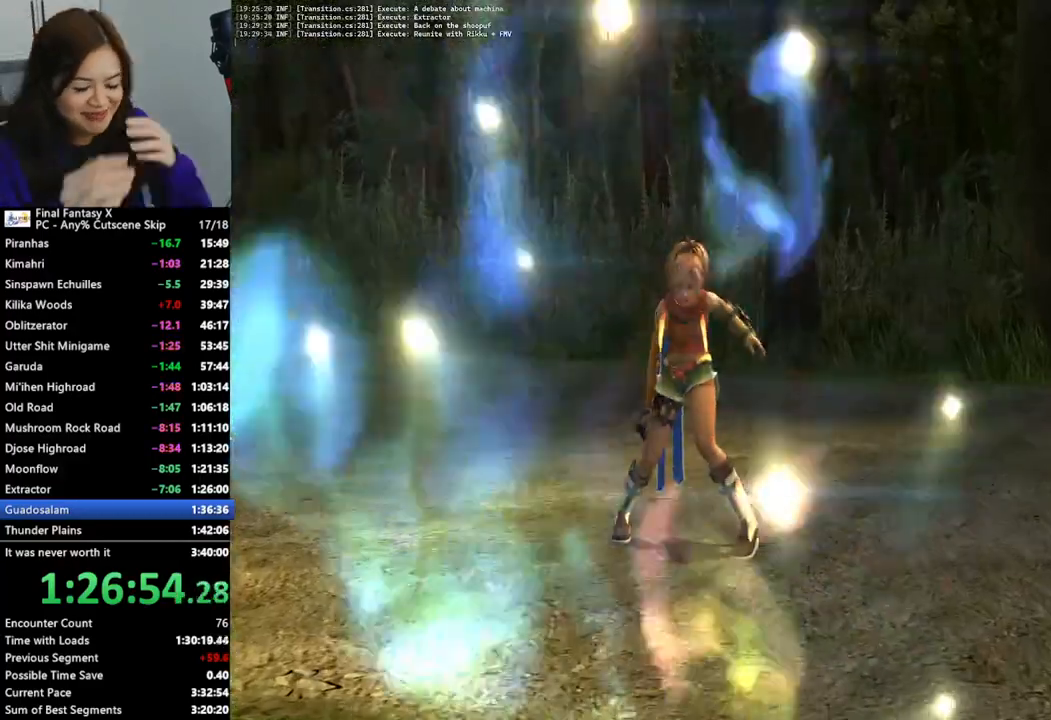
{"dt_ms": 500, "buttons": ["L2"], "left_stick": "center", "right_stick": "center", "events": []}
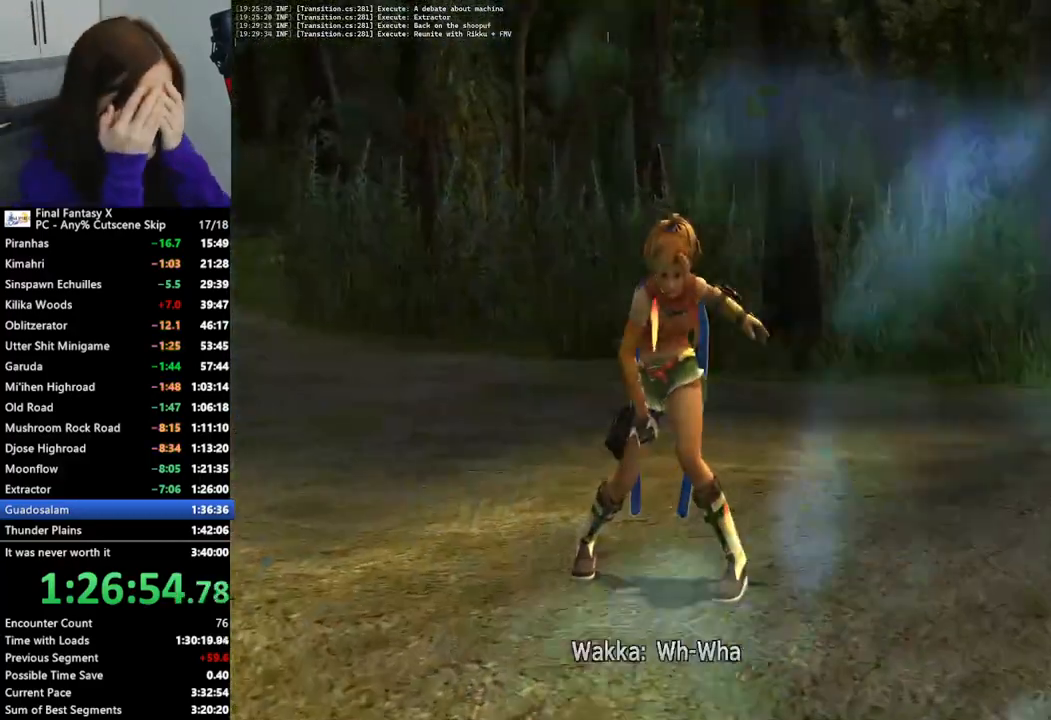
{"dt_ms": 500, "buttons": ["L2"], "left_stick": "center", "right_stick": "center", "events": [[133, "CROSS", "down"], [200, "CROSS", "up"]]}
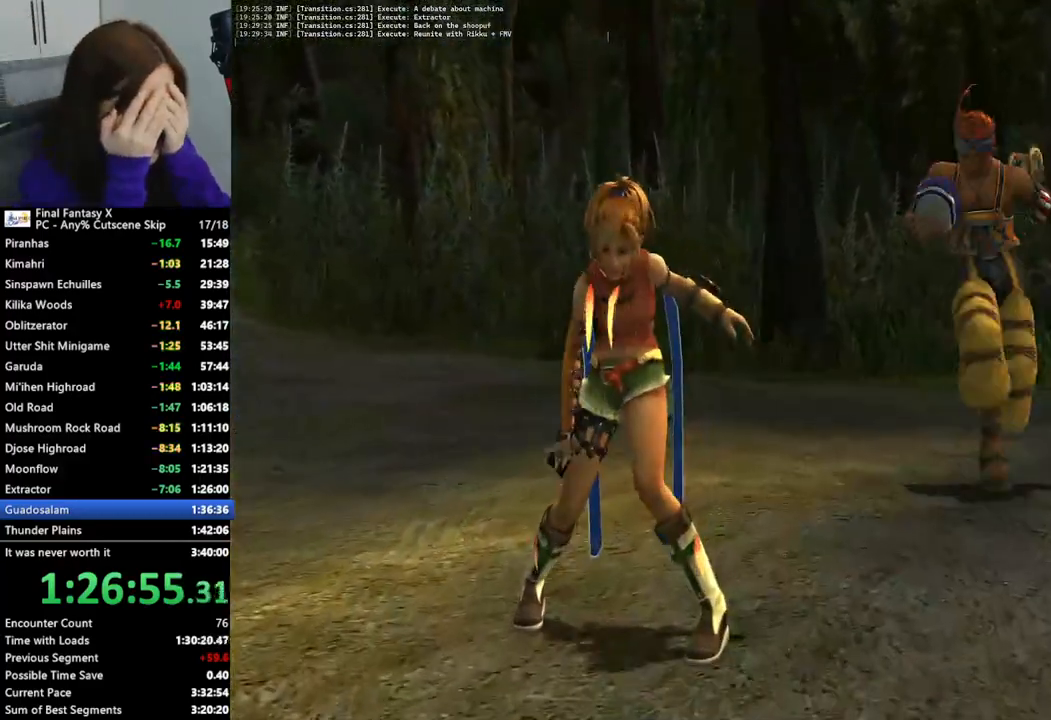
{"dt_ms": 500, "buttons": ["L2"], "left_stick": "center", "right_stick": "center", "events": []}
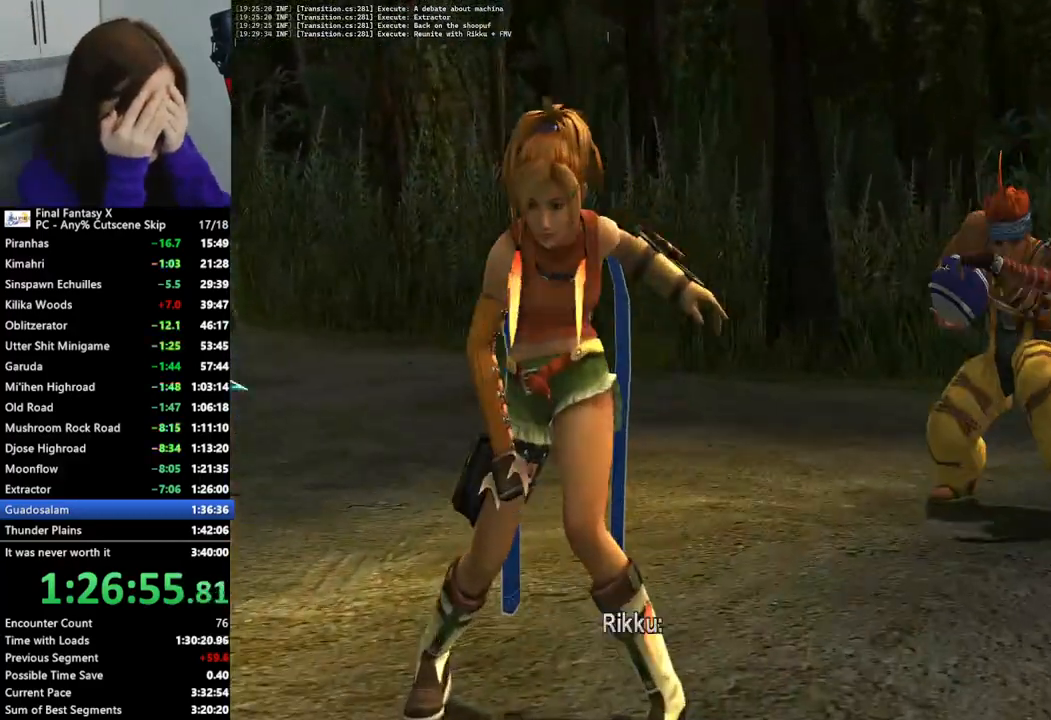
{"dt_ms": 500, "buttons": ["L2"], "left_stick": "center", "right_stick": "center", "events": []}